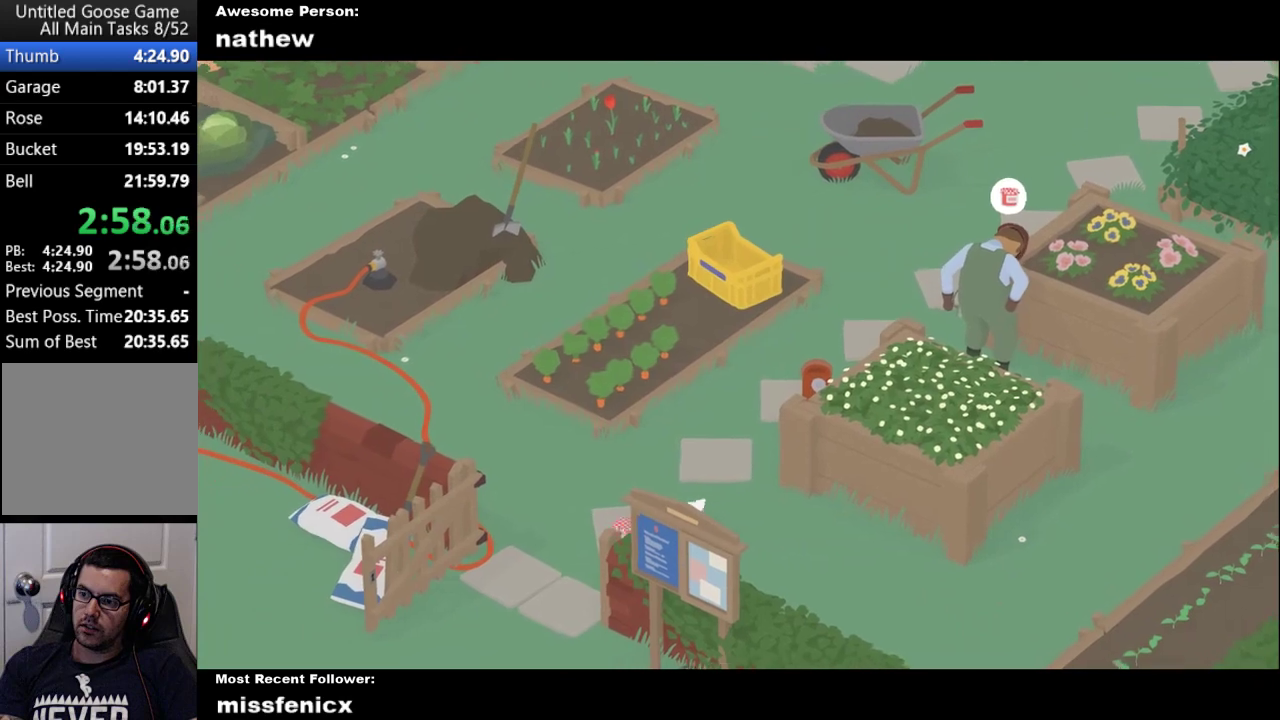
Gameplay with a controller (Xbox layout); each line is a JSON object with the inputs held at the frame after it. "events" lists button and stick changes between this image and that frame as [ms after this image, input, new state], when the widget could be followed in between.
{"buttons": ["A"], "left_stick": "down-left", "right_stick": "center"}
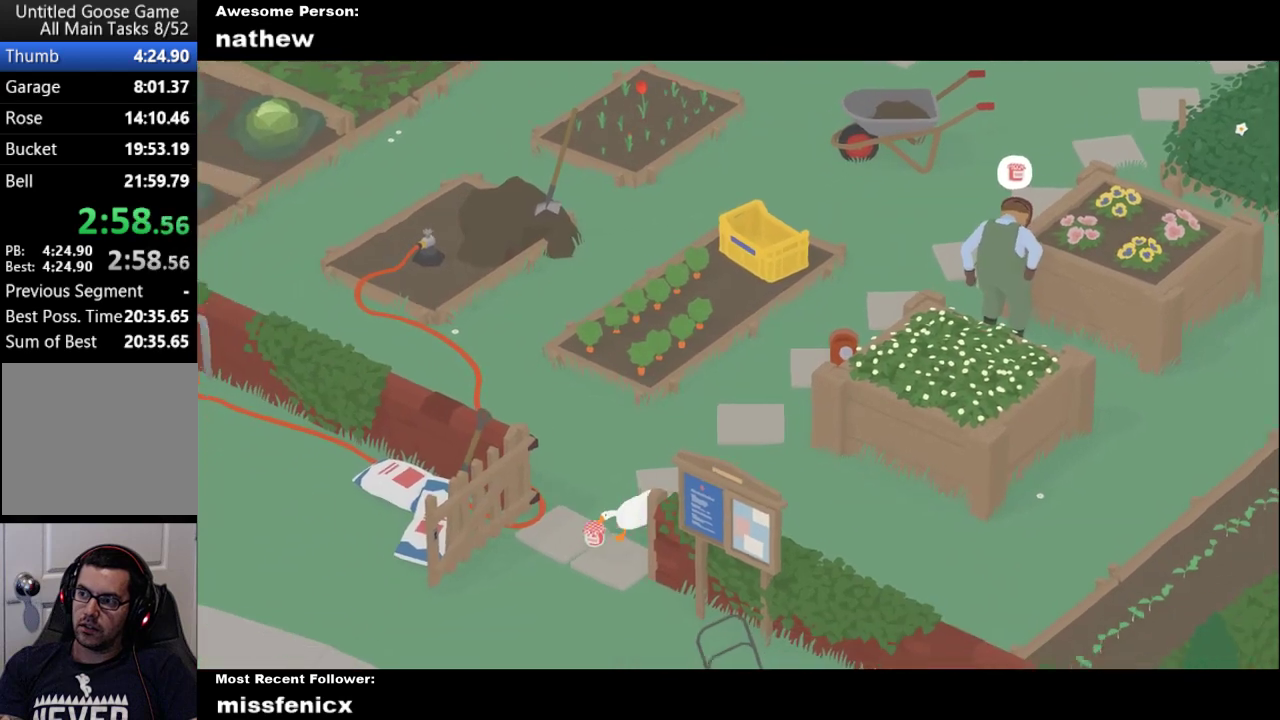
{"buttons": ["A"], "left_stick": "down", "right_stick": "center", "events": [[167, "left_stick", "down"], [200, "A", "up"], [267, "A", "down"]]}
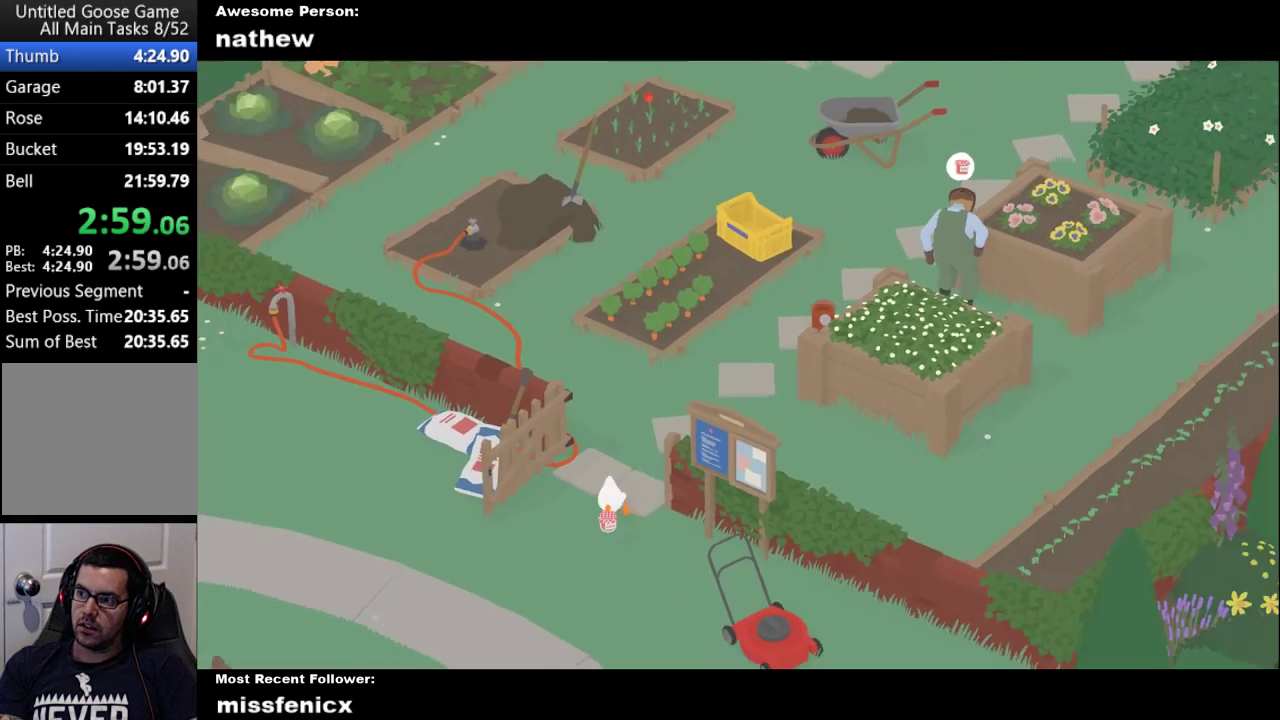
{"buttons": ["A"], "left_stick": "down", "right_stick": "center", "events": []}
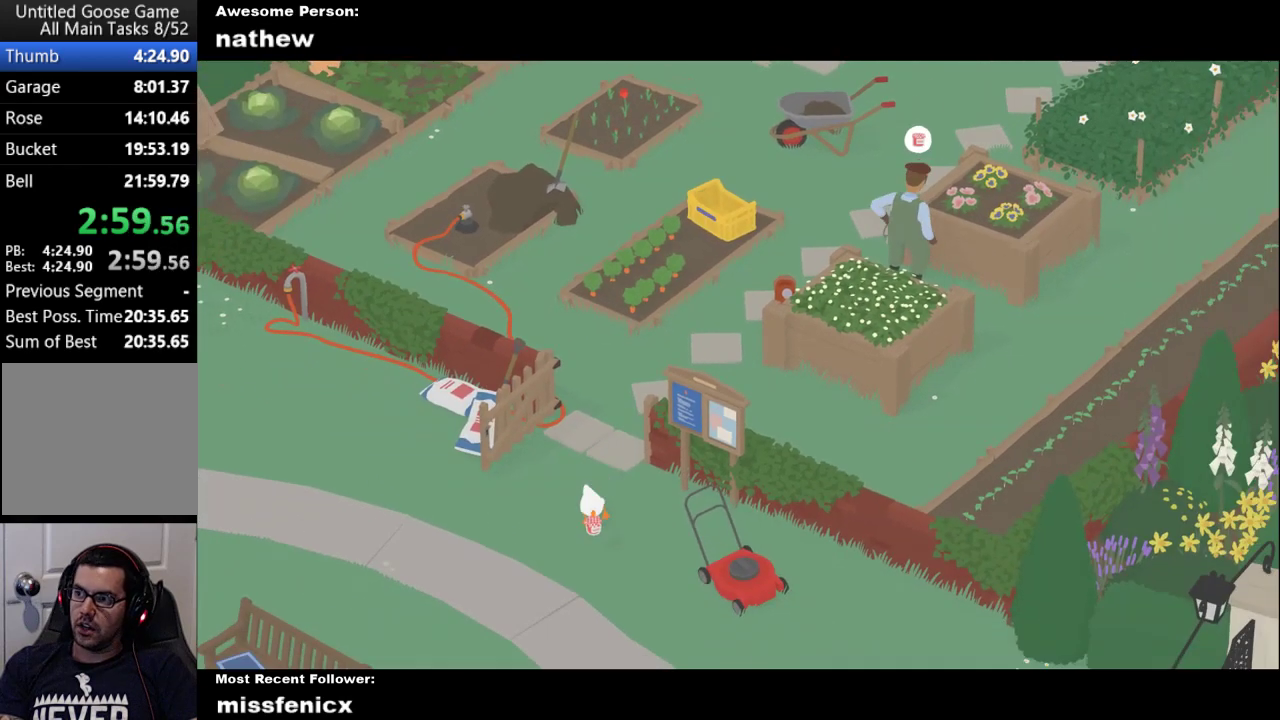
{"buttons": ["A"], "left_stick": "down", "right_stick": "center", "events": []}
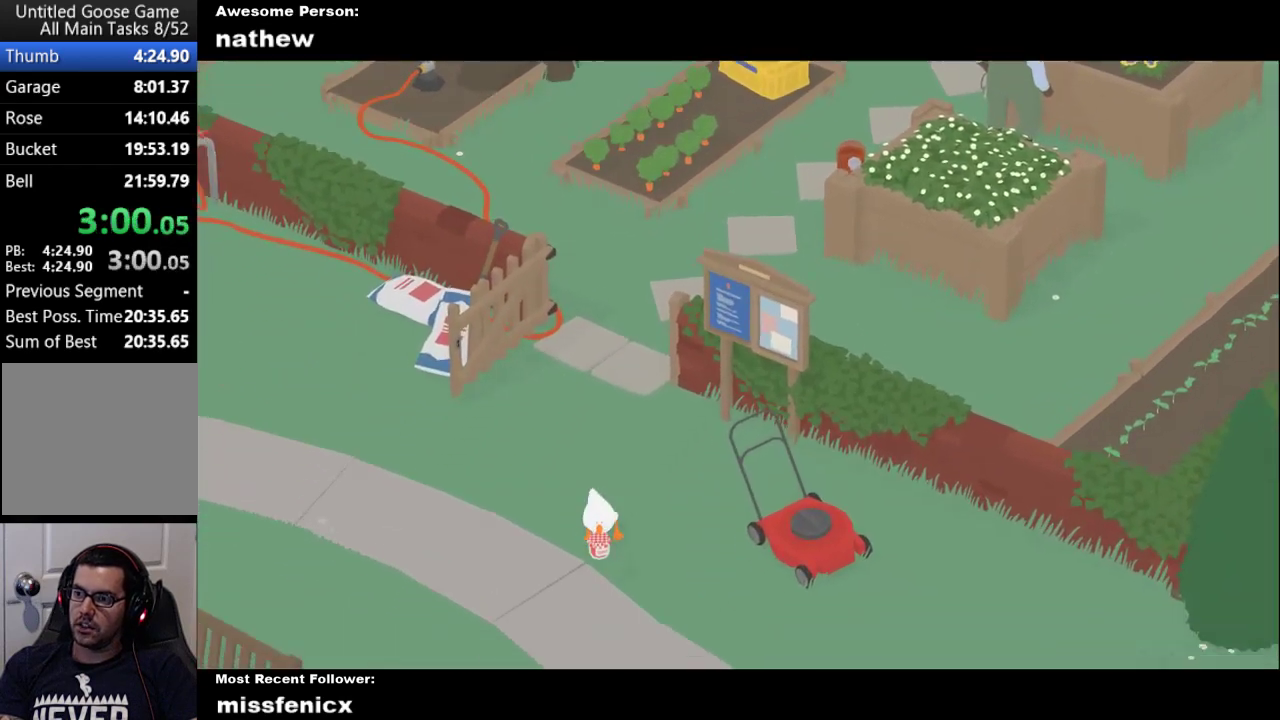
{"buttons": ["A"], "left_stick": "down", "right_stick": "center", "events": []}
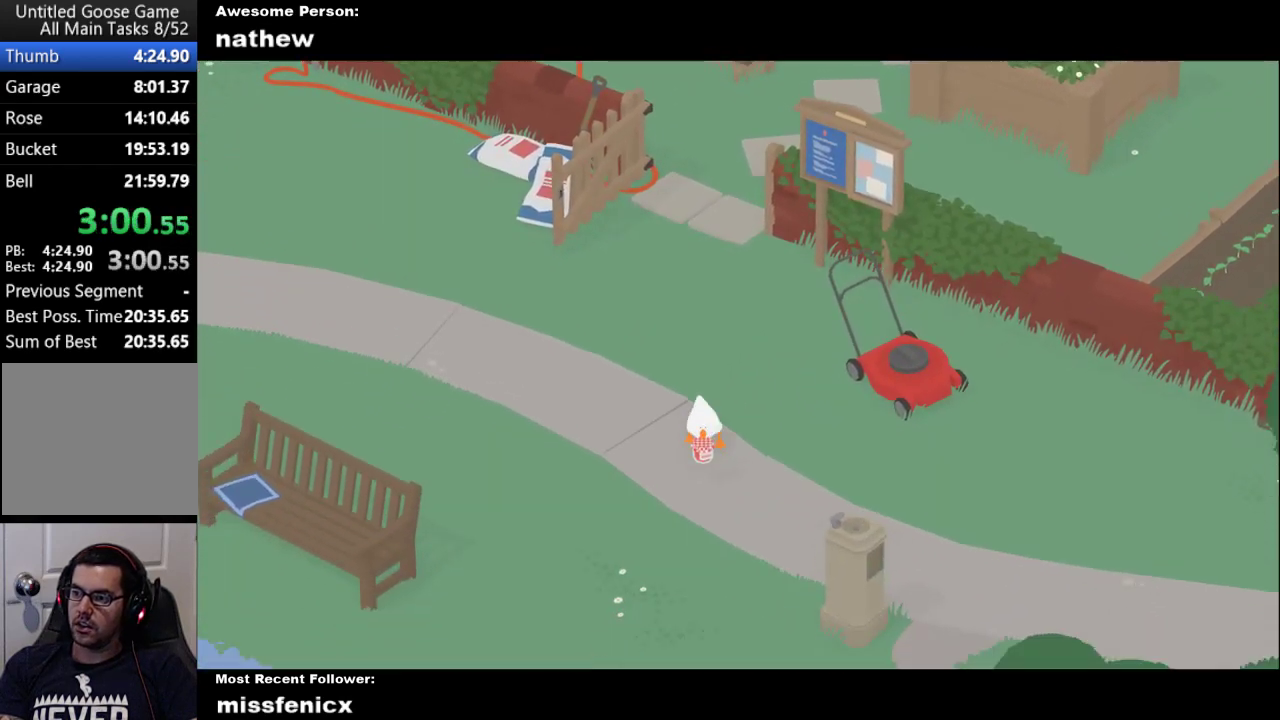
{"buttons": ["A"], "left_stick": "down", "right_stick": "center", "events": []}
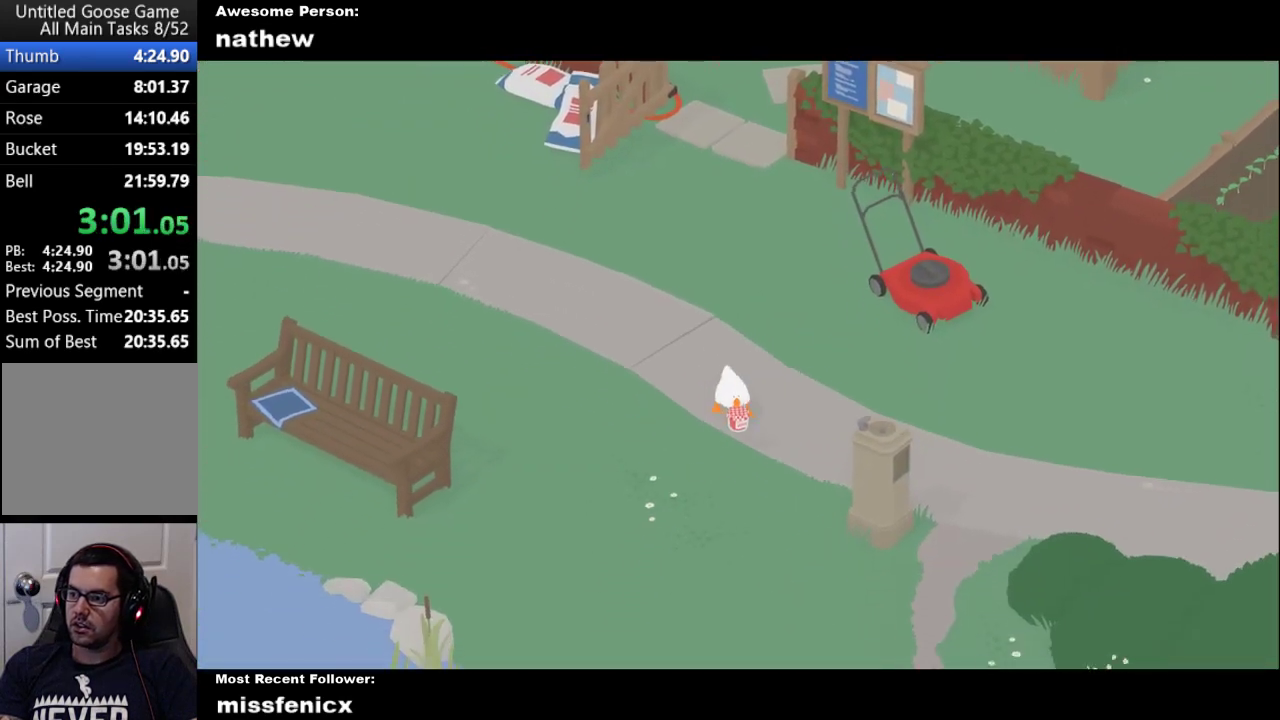
{"buttons": ["A"], "left_stick": "down", "right_stick": "center", "events": []}
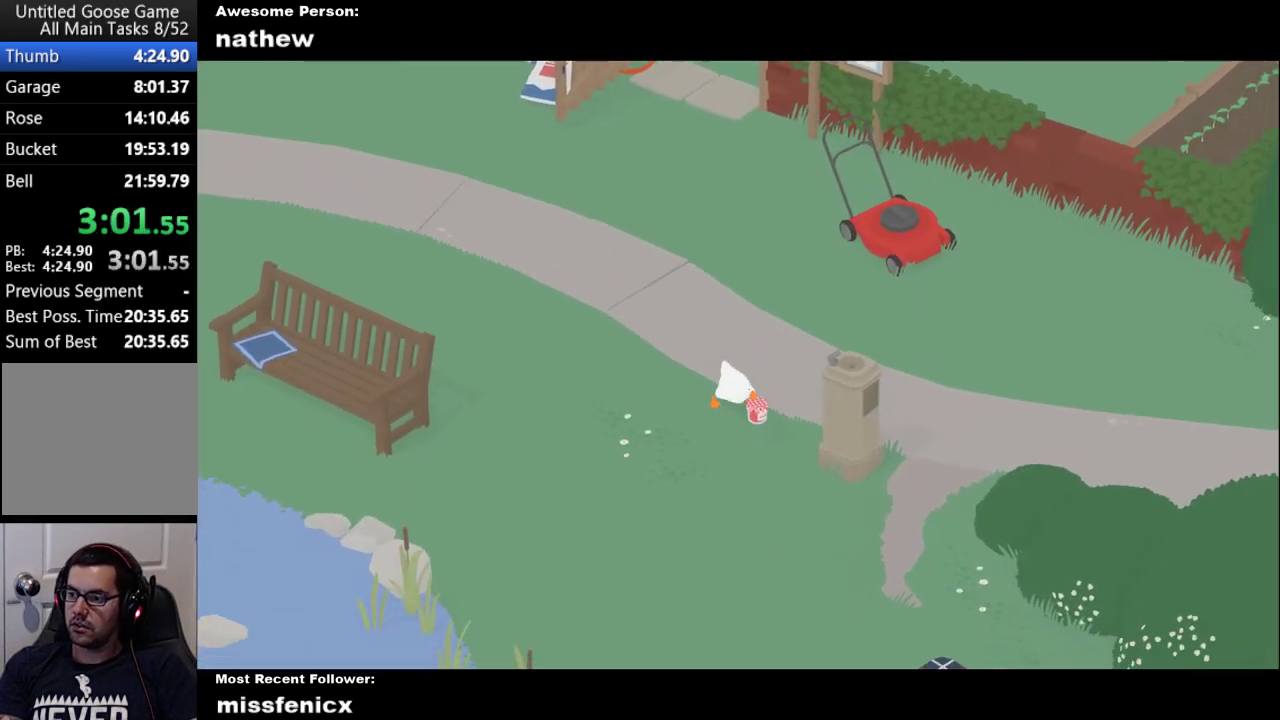
{"buttons": ["A"], "left_stick": "down", "right_stick": "center", "events": []}
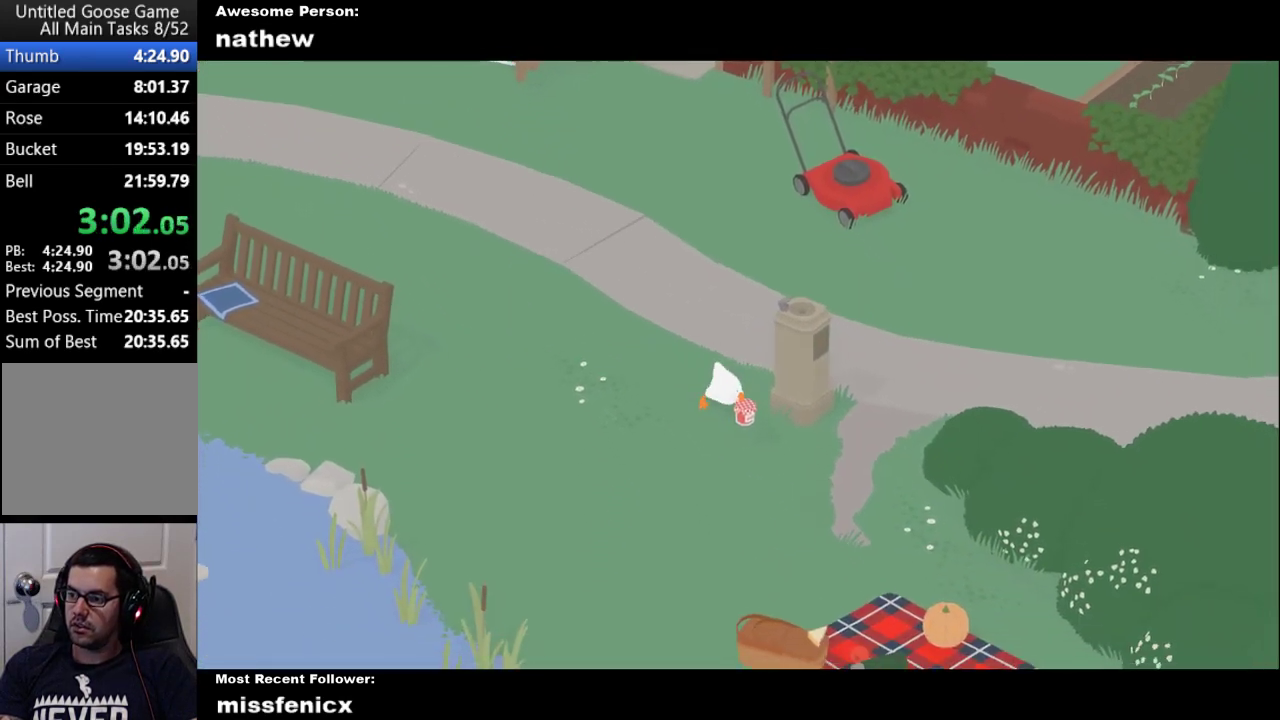
{"buttons": ["A"], "left_stick": "down", "right_stick": "center", "events": []}
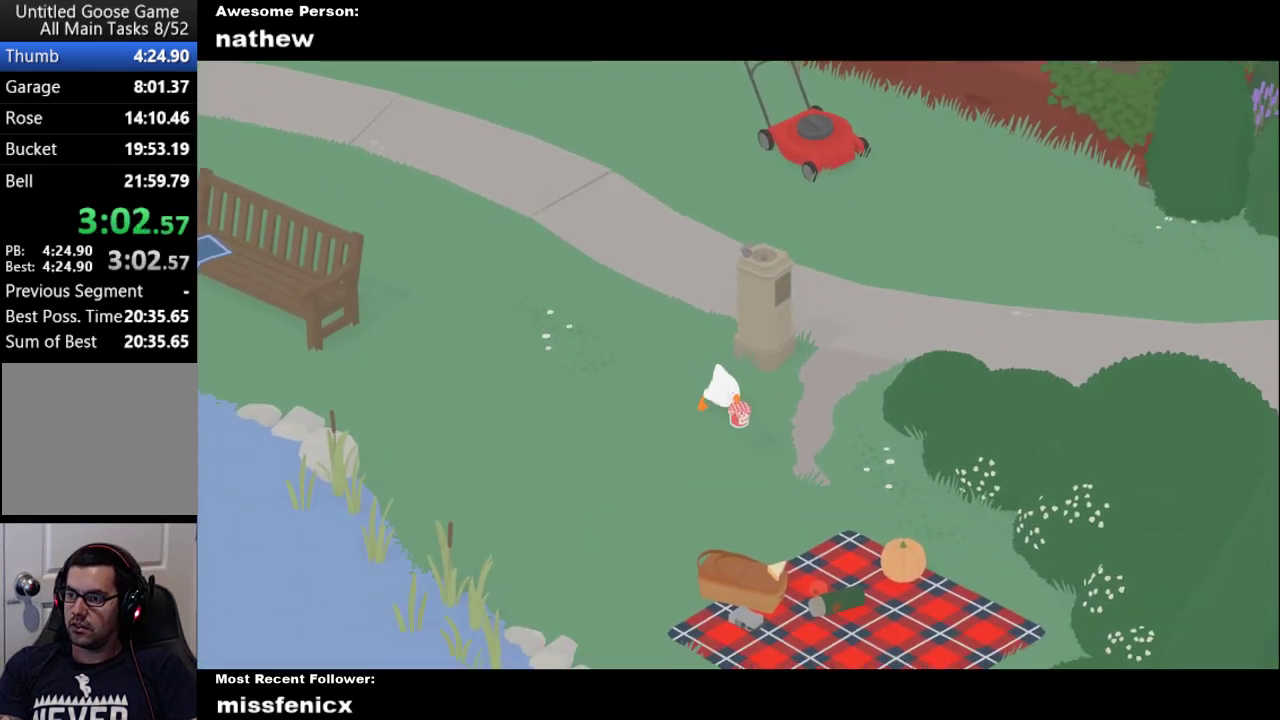
{"buttons": ["A"], "left_stick": "down", "right_stick": "center", "events": []}
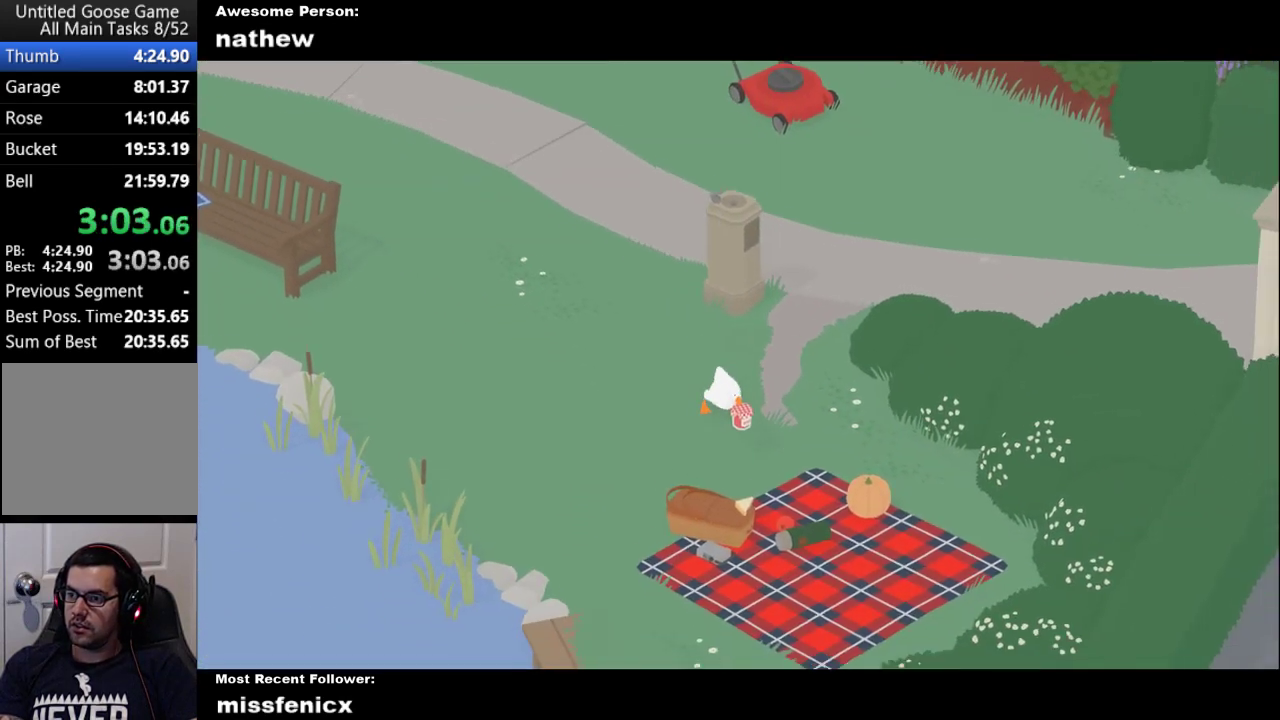
{"buttons": ["A"], "left_stick": "down", "right_stick": "center", "events": []}
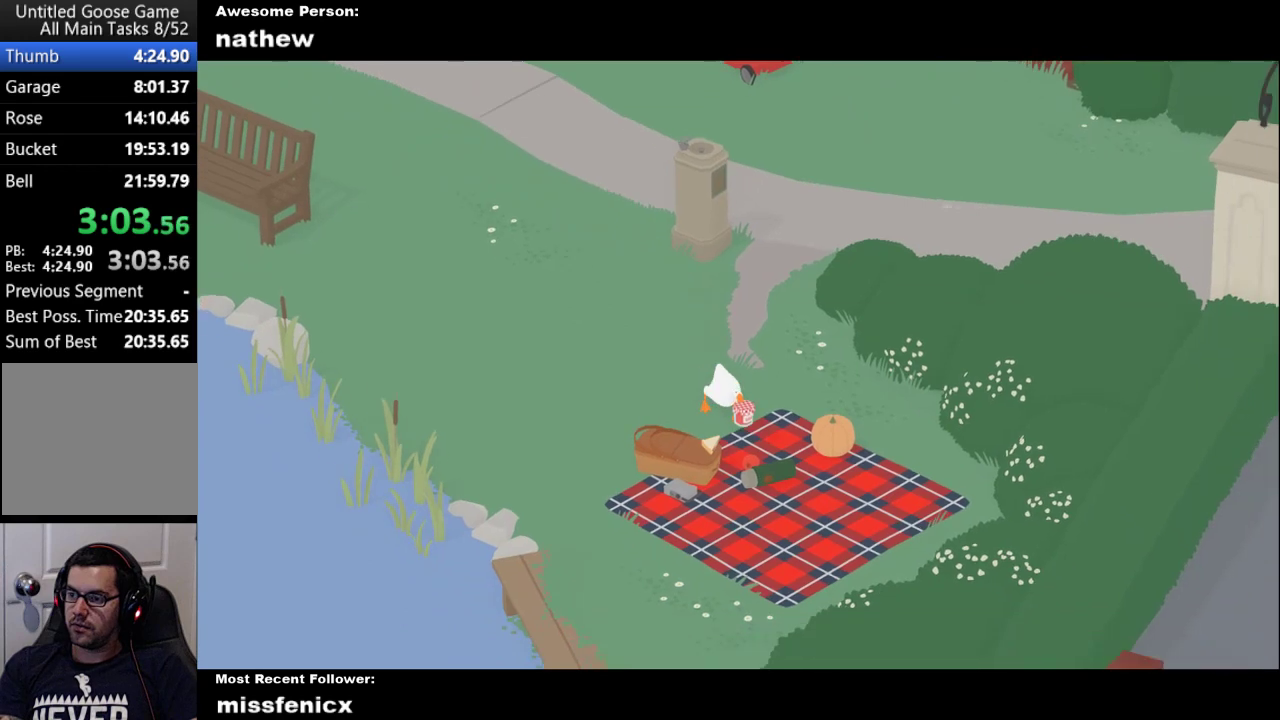
{"buttons": [], "left_stick": "up-left", "right_stick": "center", "events": [[33, "A", "up"], [100, "left_stick", "center"], [133, "B", "down"], [200, "left_stick", "up-left"], [267, "B", "up"]]}
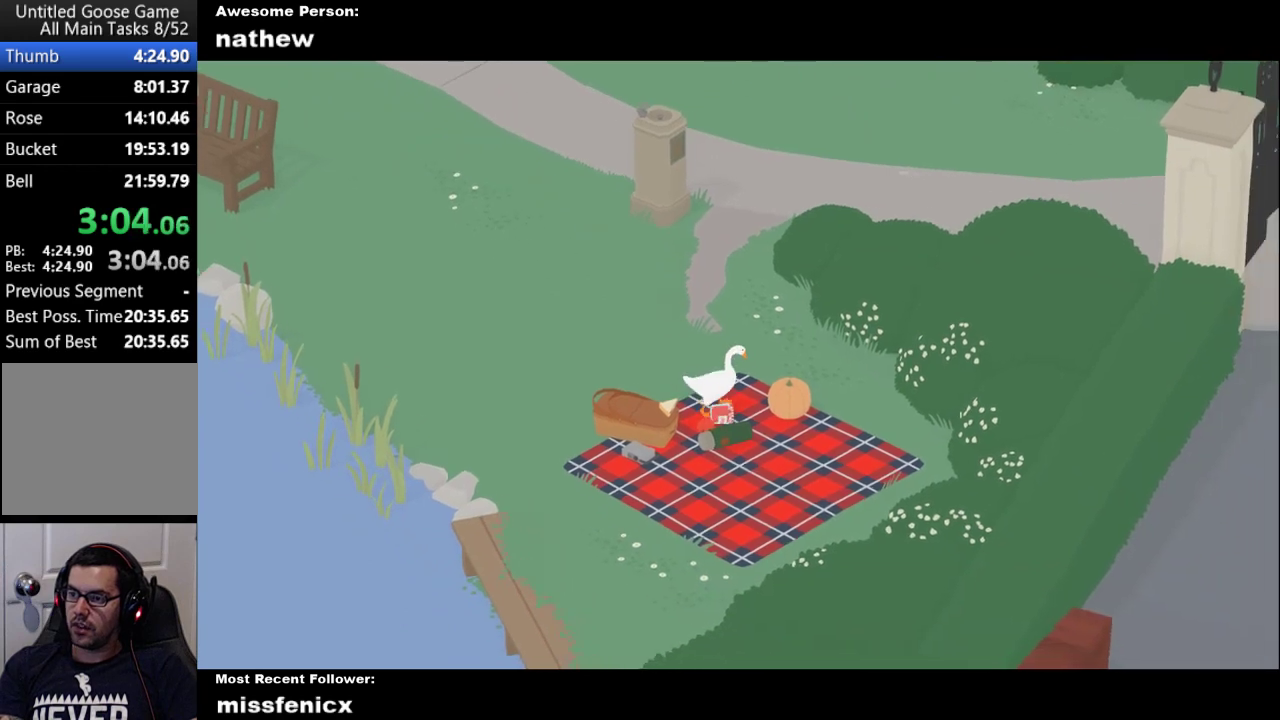
{"buttons": ["A"], "left_stick": "up-left", "right_stick": "center", "events": [[67, "A", "down"], [333, "A", "up"], [467, "A", "down"]]}
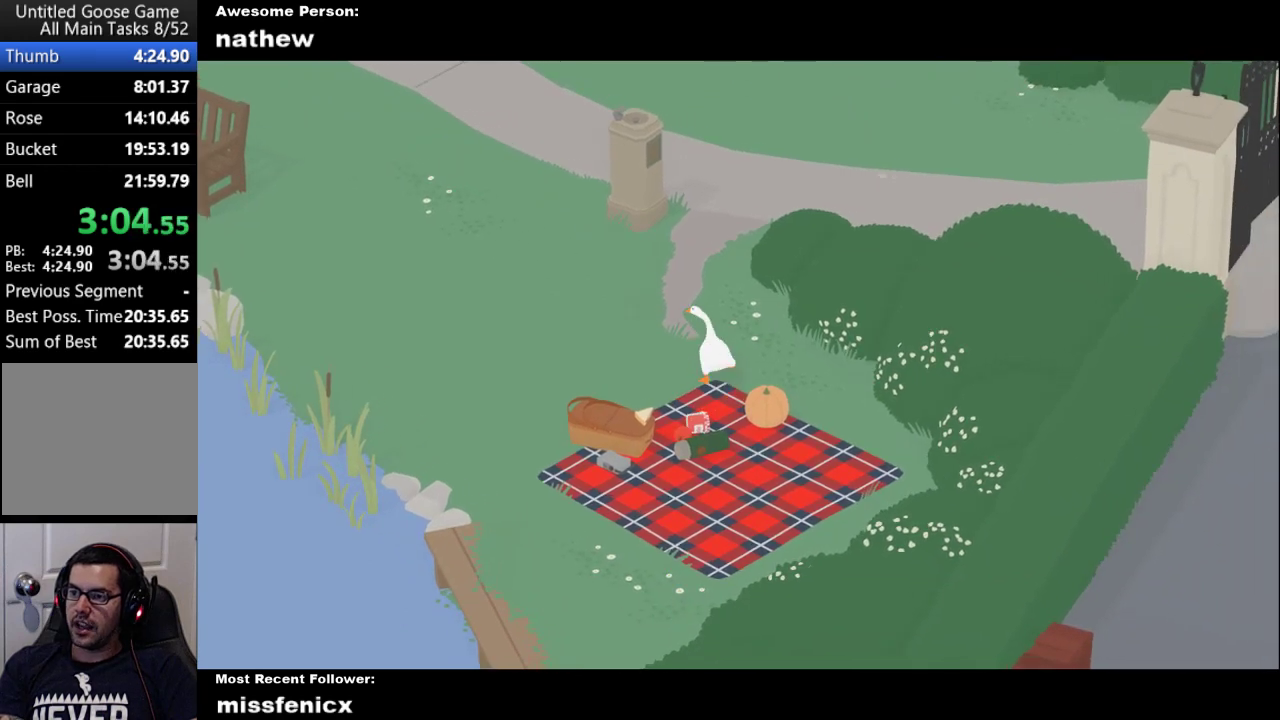
{"buttons": ["A"], "left_stick": "up-left", "right_stick": "center", "events": []}
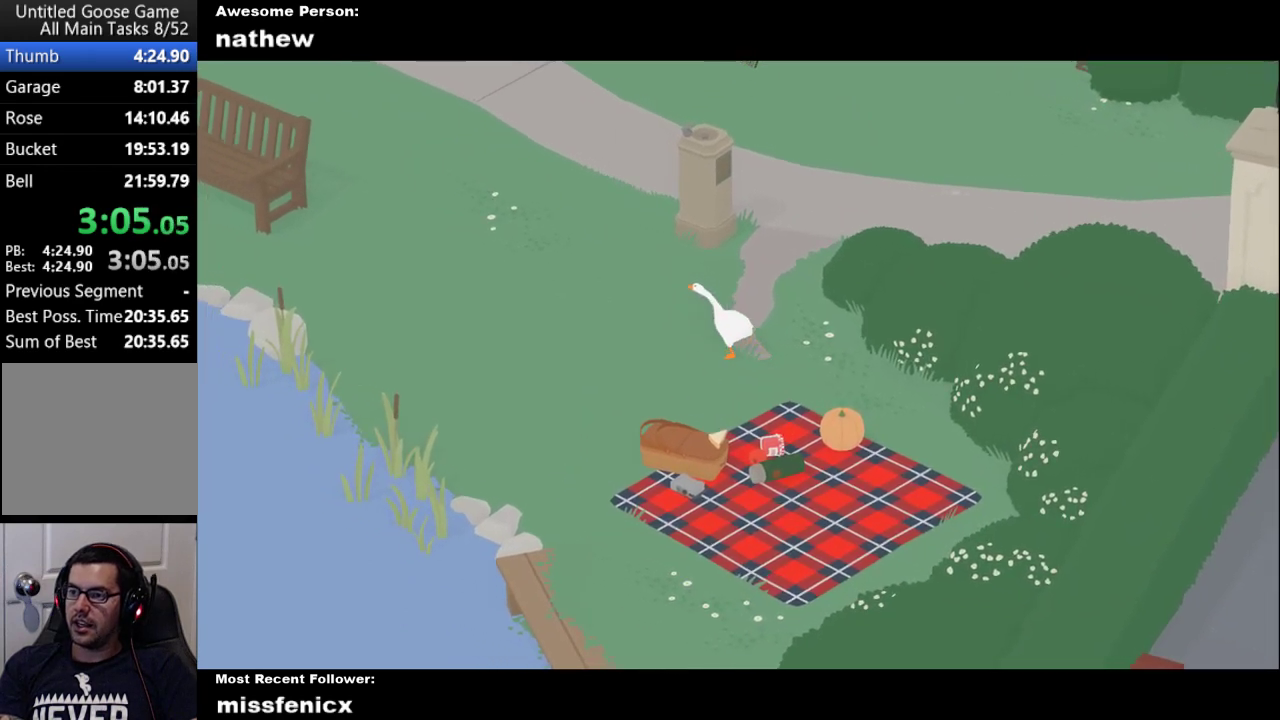
{"buttons": ["A"], "left_stick": "up-left", "right_stick": "center", "events": []}
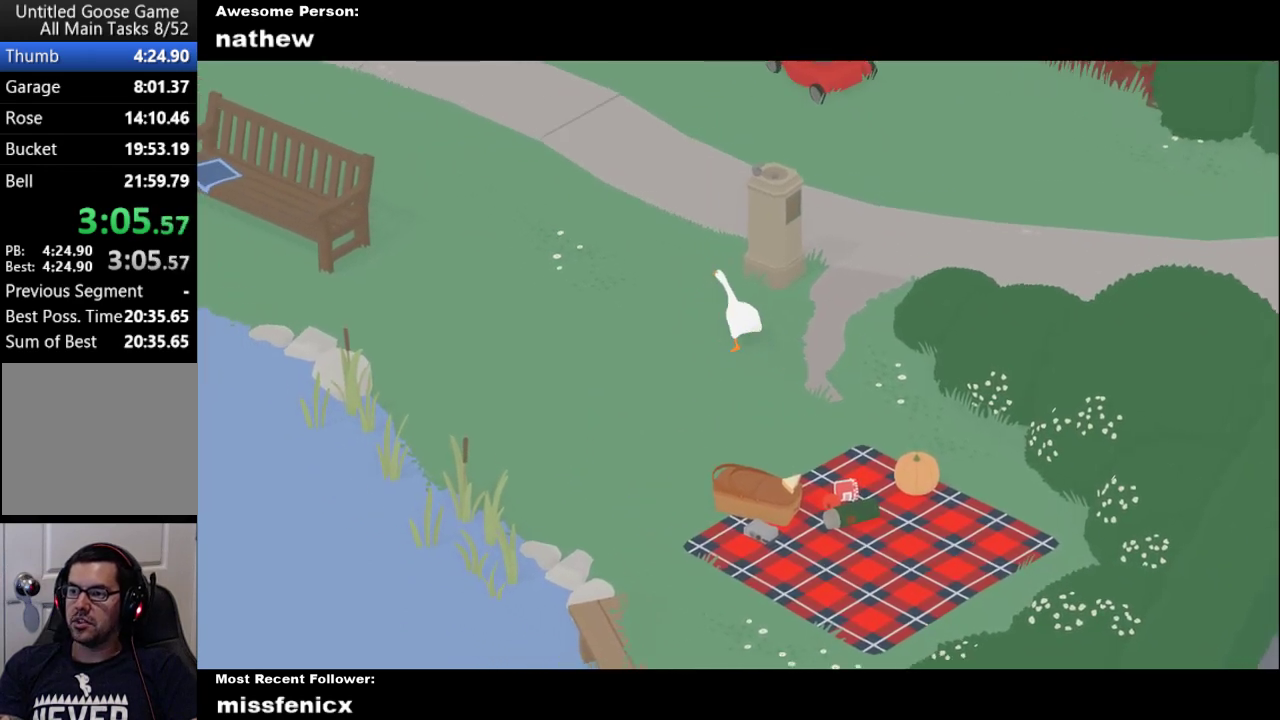
{"buttons": ["A"], "left_stick": "up-left", "right_stick": "center", "events": []}
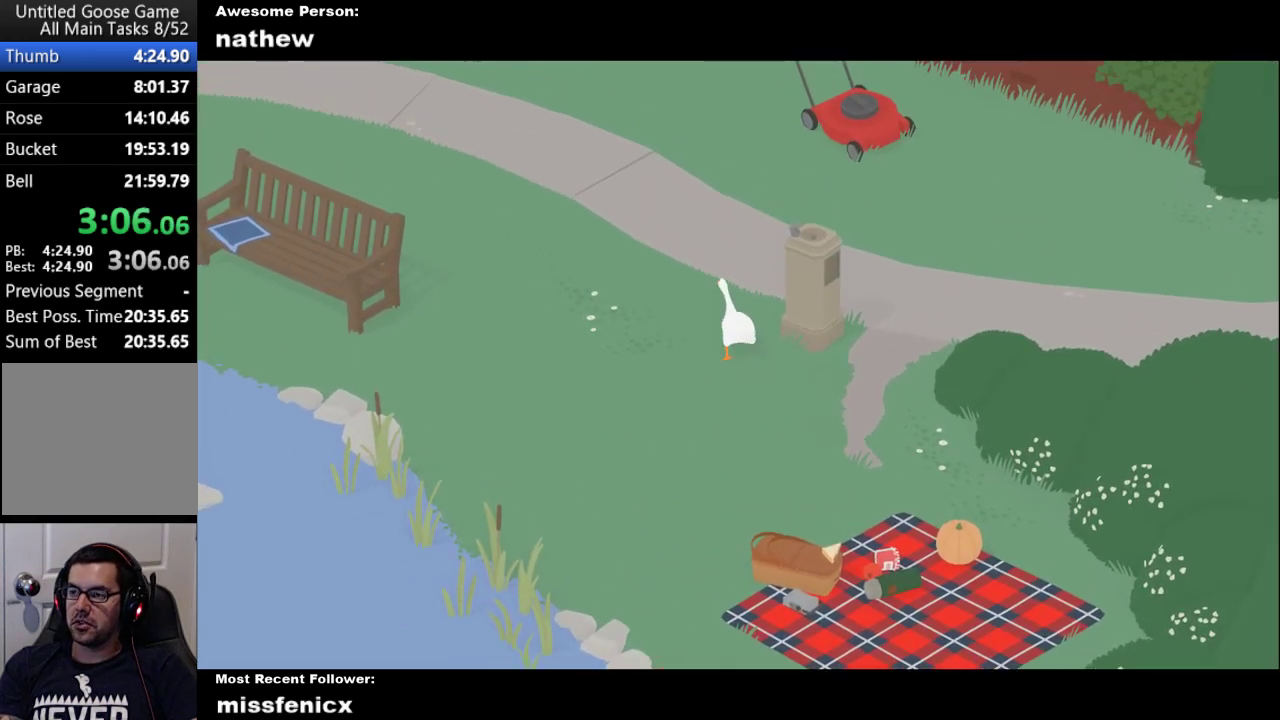
{"buttons": ["A"], "left_stick": "up", "right_stick": "center", "events": [[100, "left_stick", "up"]]}
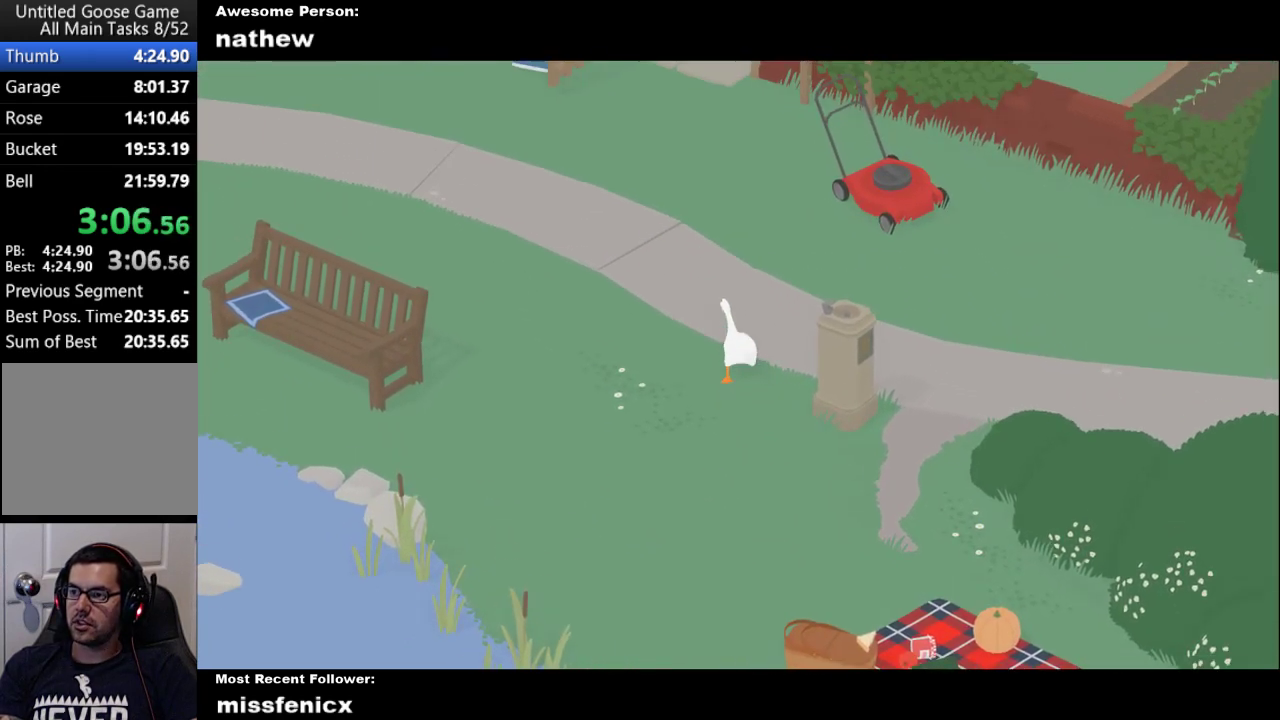
{"buttons": ["A"], "left_stick": "up", "right_stick": "center", "events": []}
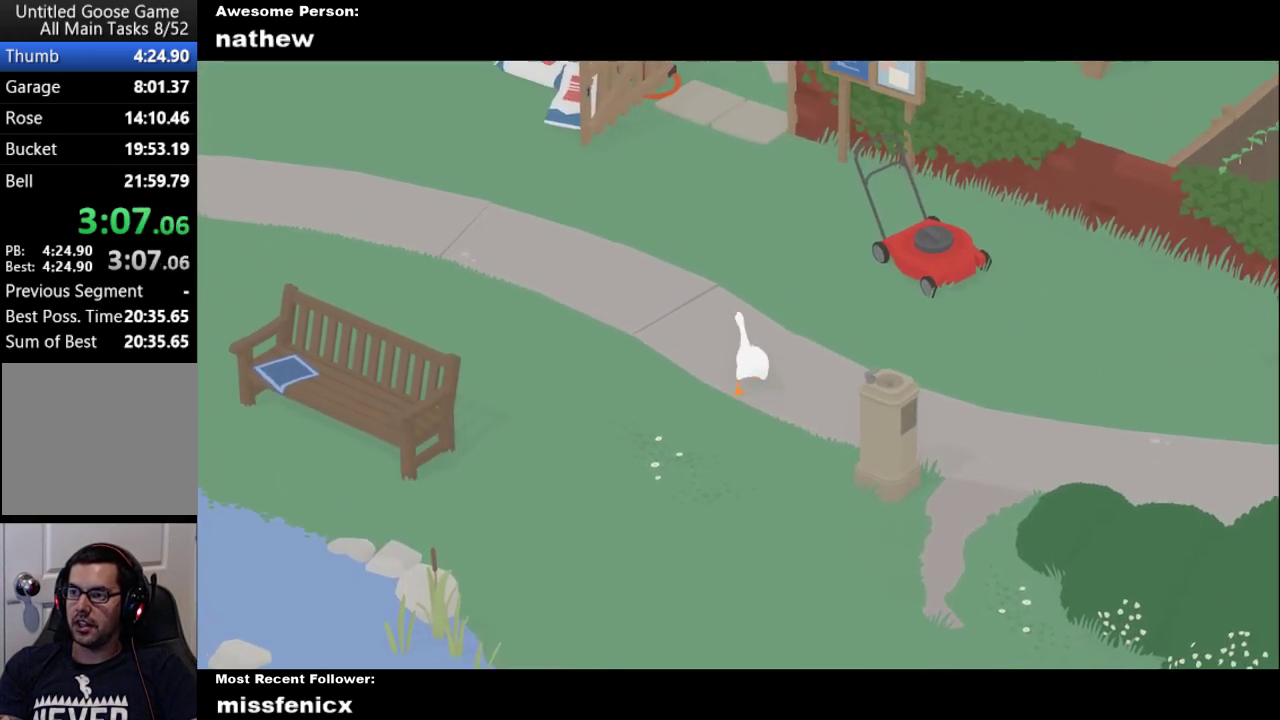
{"buttons": ["A"], "left_stick": "up", "right_stick": "center", "events": []}
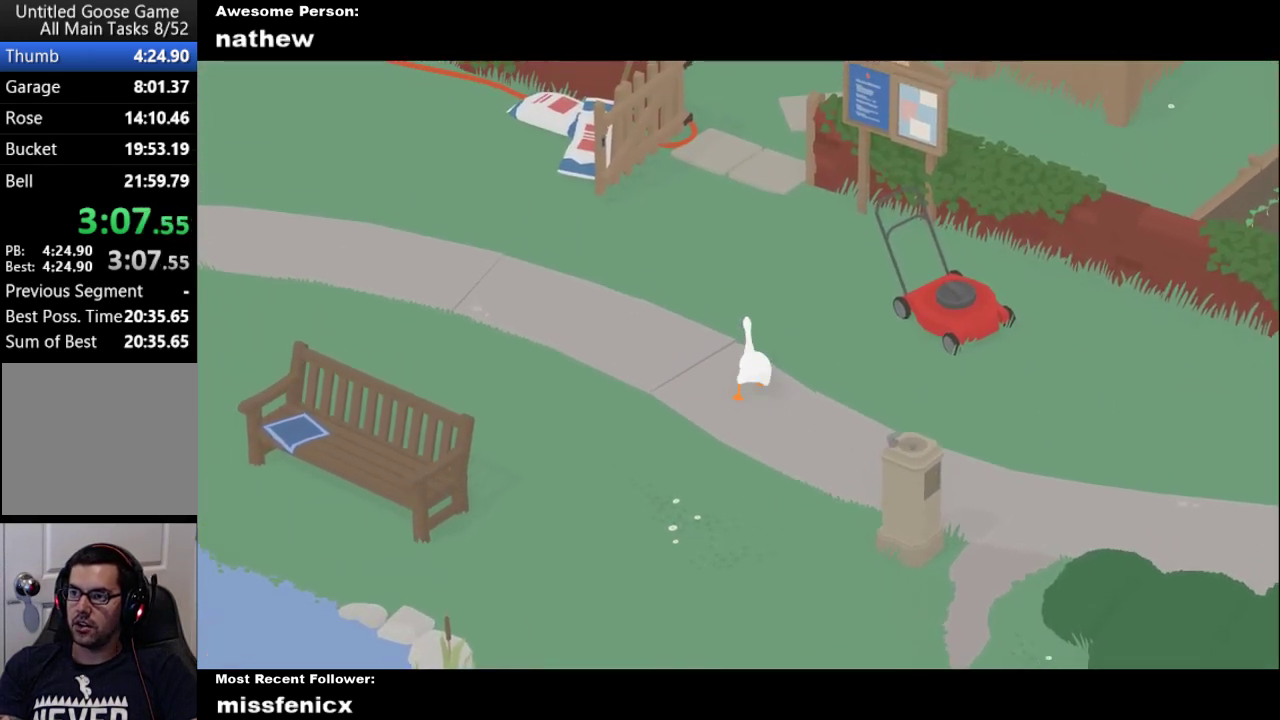
{"buttons": ["A"], "left_stick": "up", "right_stick": "center", "events": []}
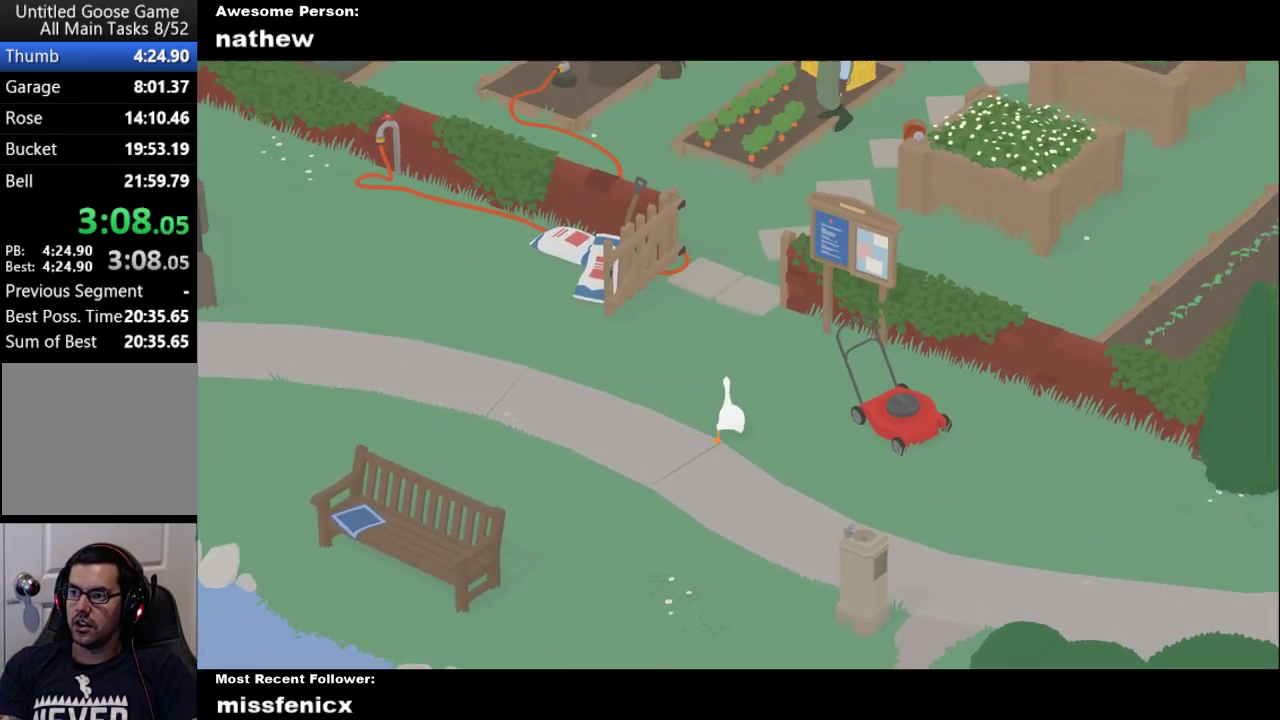
{"buttons": ["A"], "left_stick": "up", "right_stick": "center", "events": []}
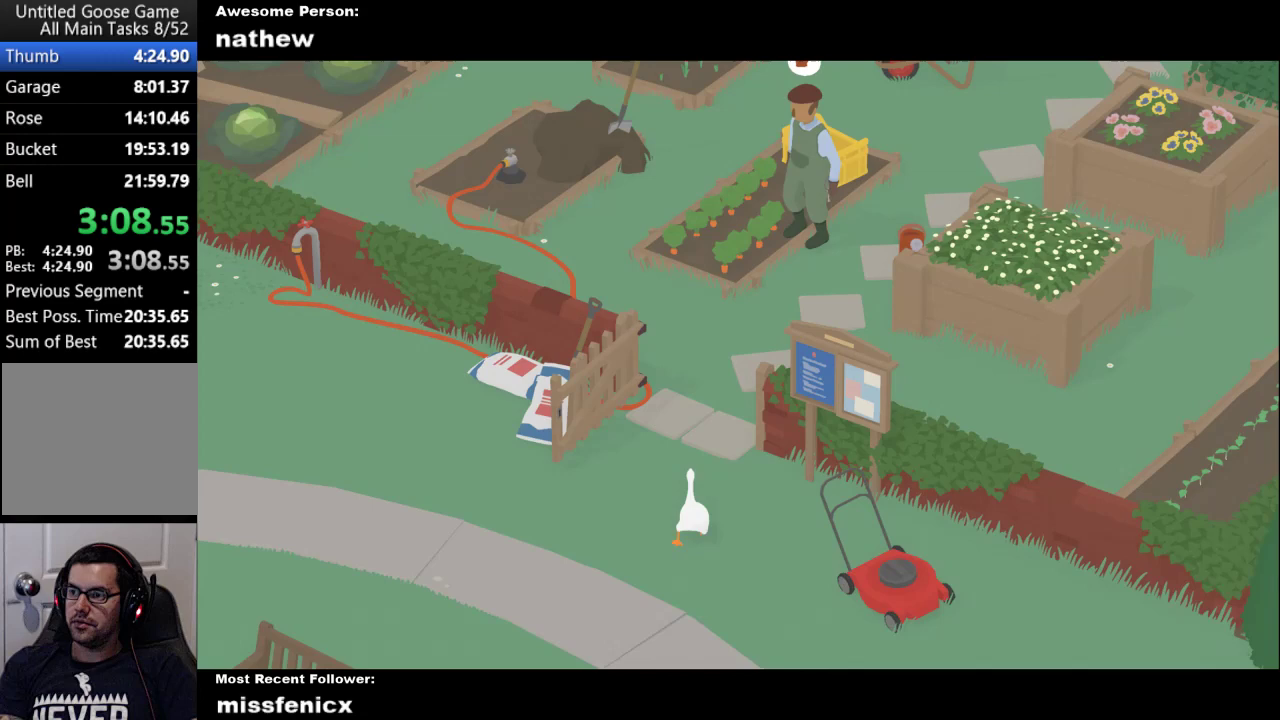
{"buttons": ["A"], "left_stick": "up", "right_stick": "center", "events": []}
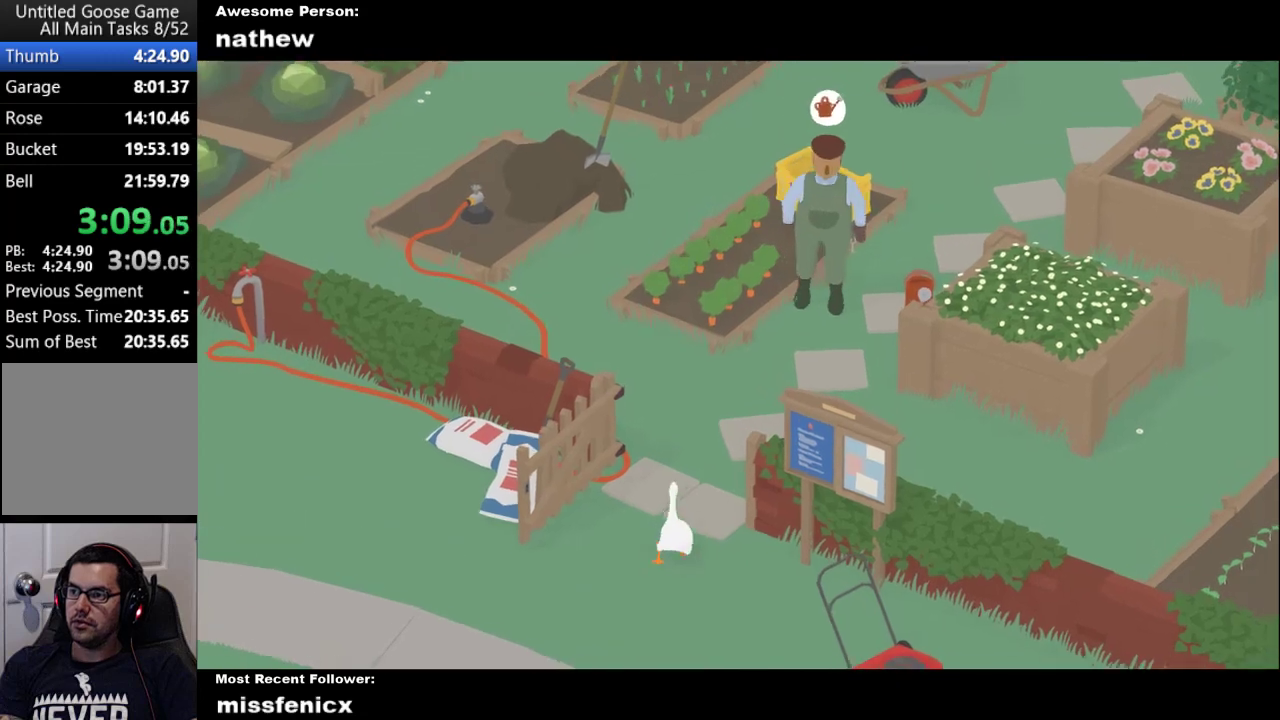
{"buttons": ["A"], "left_stick": "up", "right_stick": "center", "events": []}
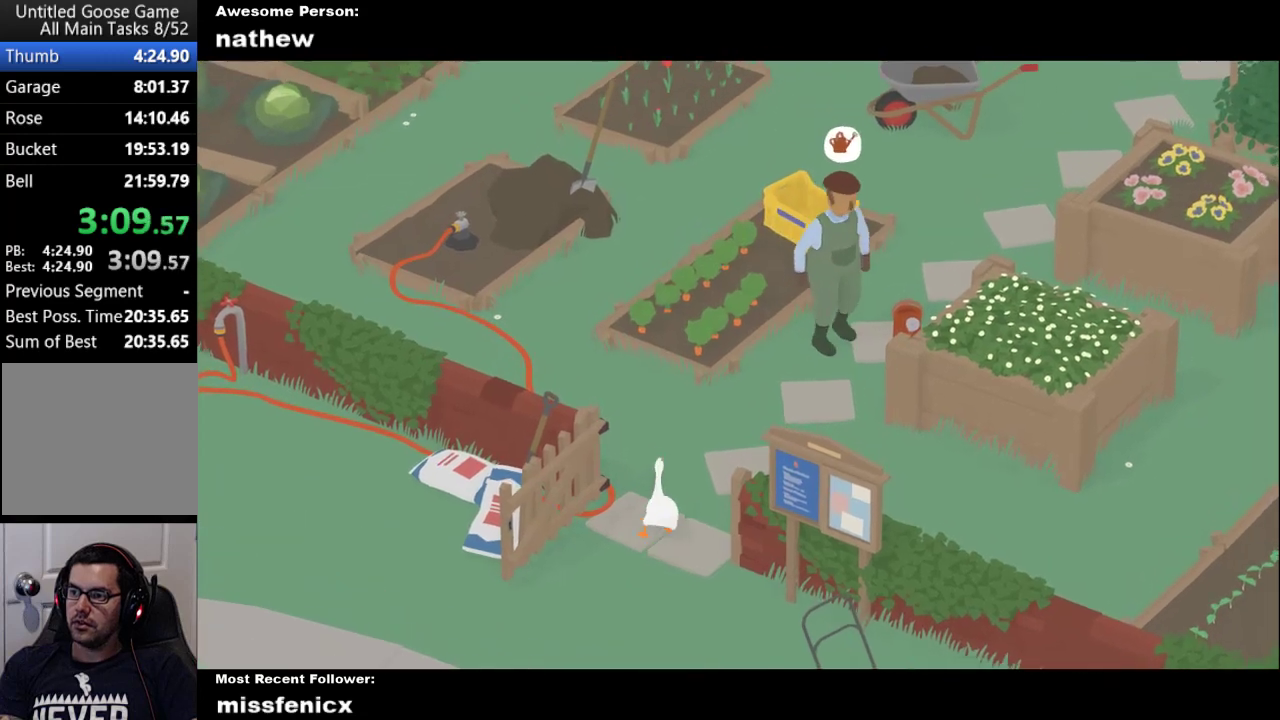
{"buttons": ["A"], "left_stick": "up", "right_stick": "center", "events": []}
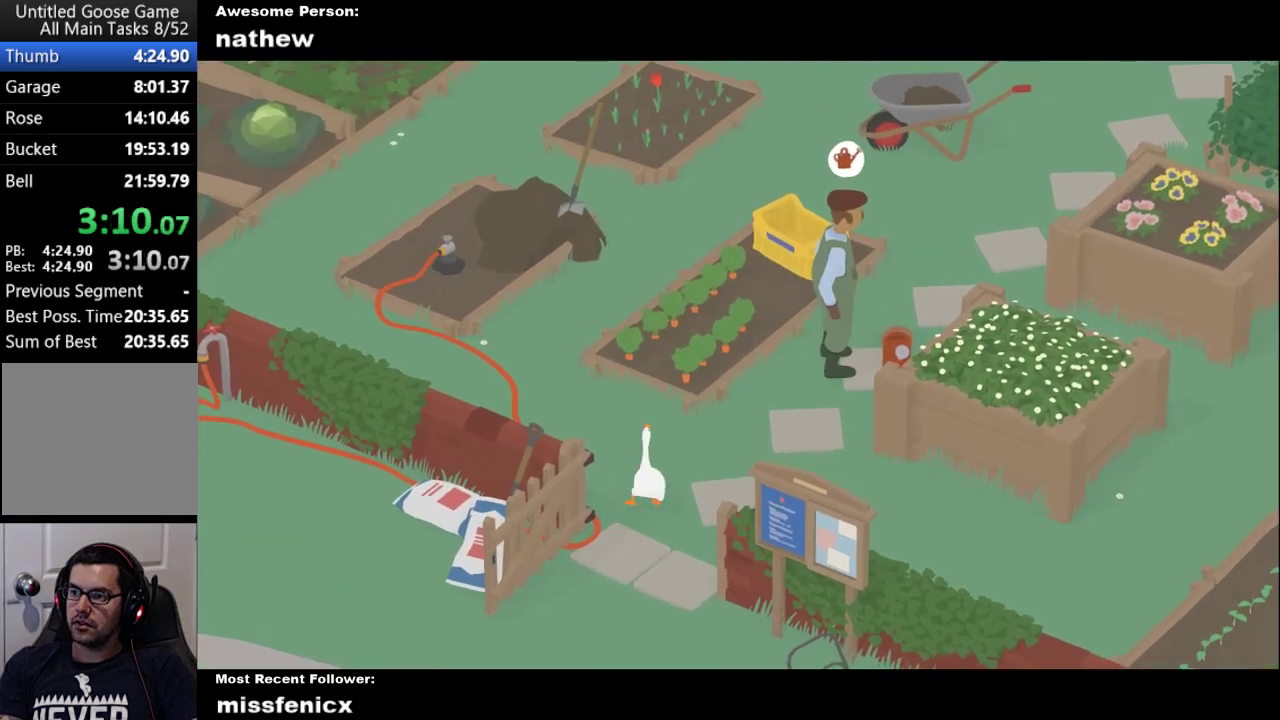
{"buttons": ["A"], "left_stick": "up", "right_stick": "center", "events": []}
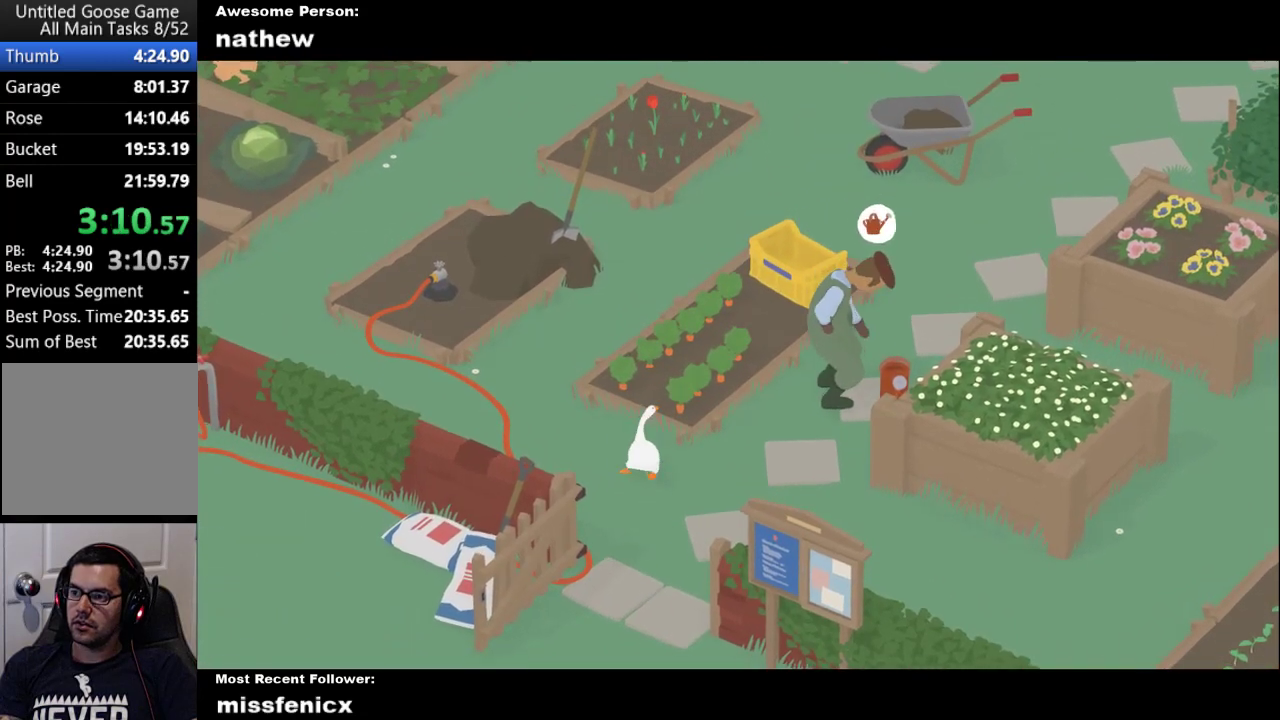
{"buttons": ["A"], "left_stick": "up", "right_stick": "center", "events": []}
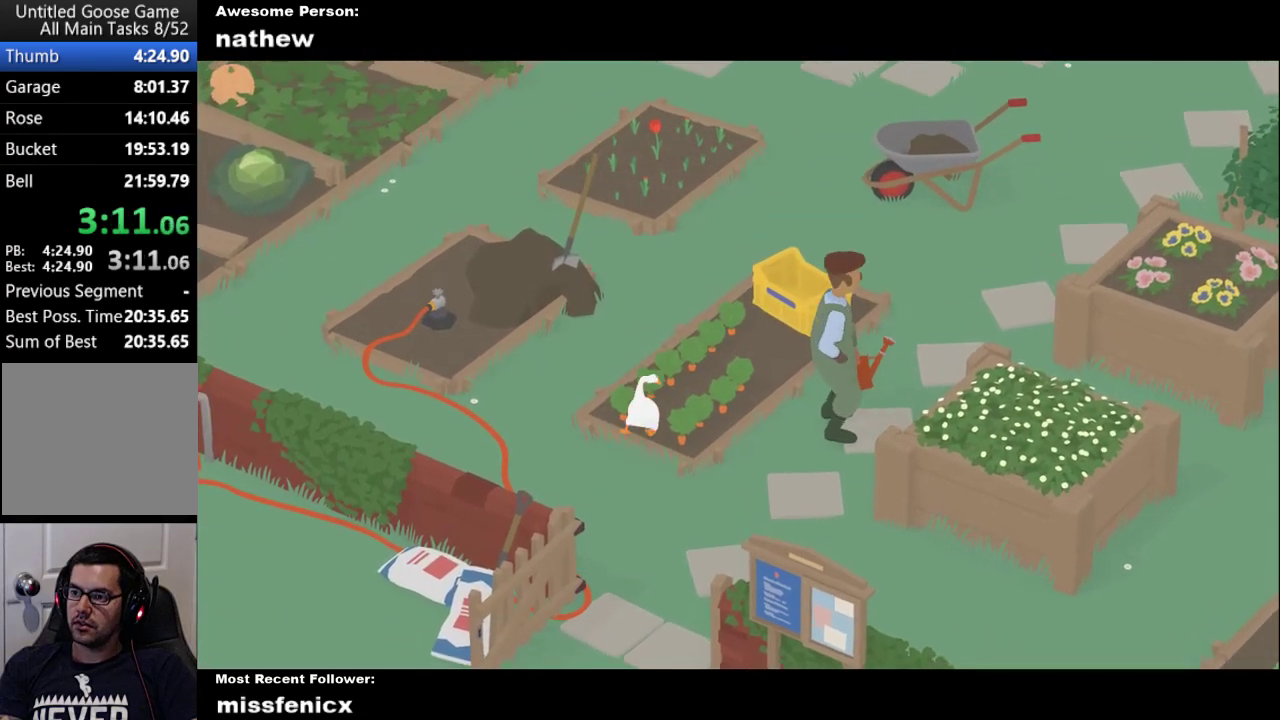
{"buttons": ["A"], "left_stick": "up", "right_stick": "center", "events": []}
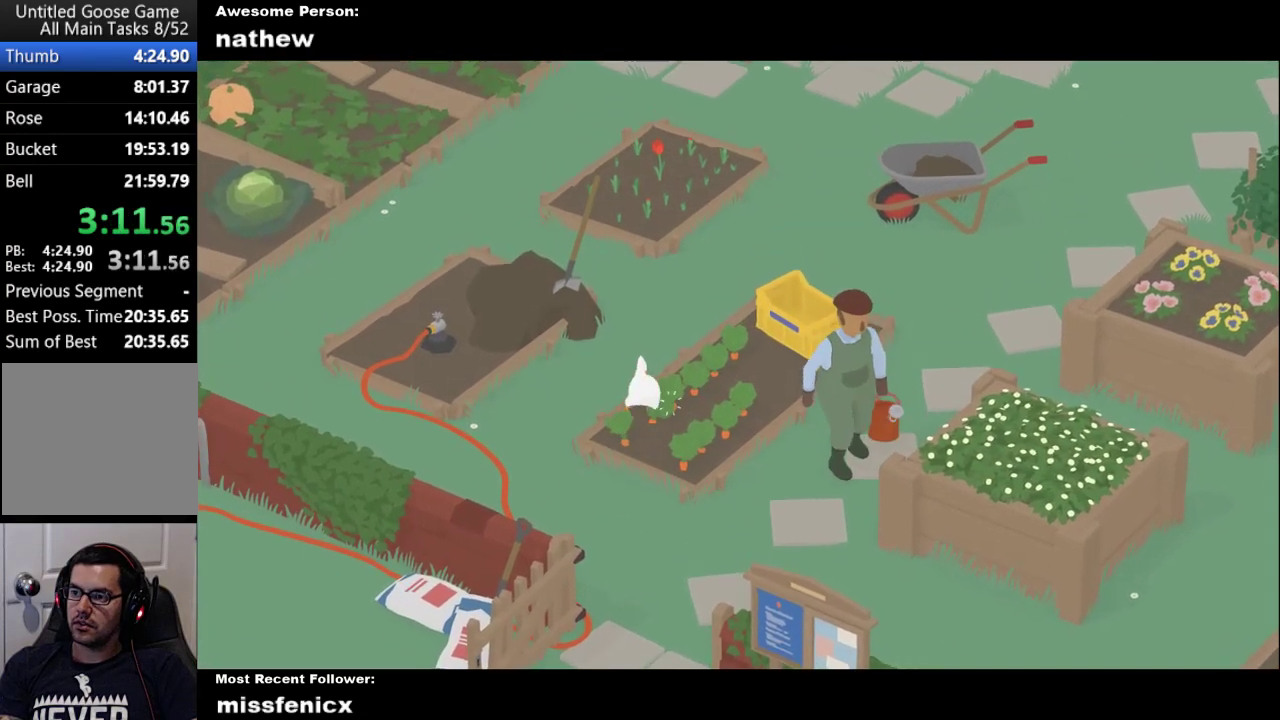
{"buttons": ["A"], "left_stick": "up", "right_stick": "center", "events": []}
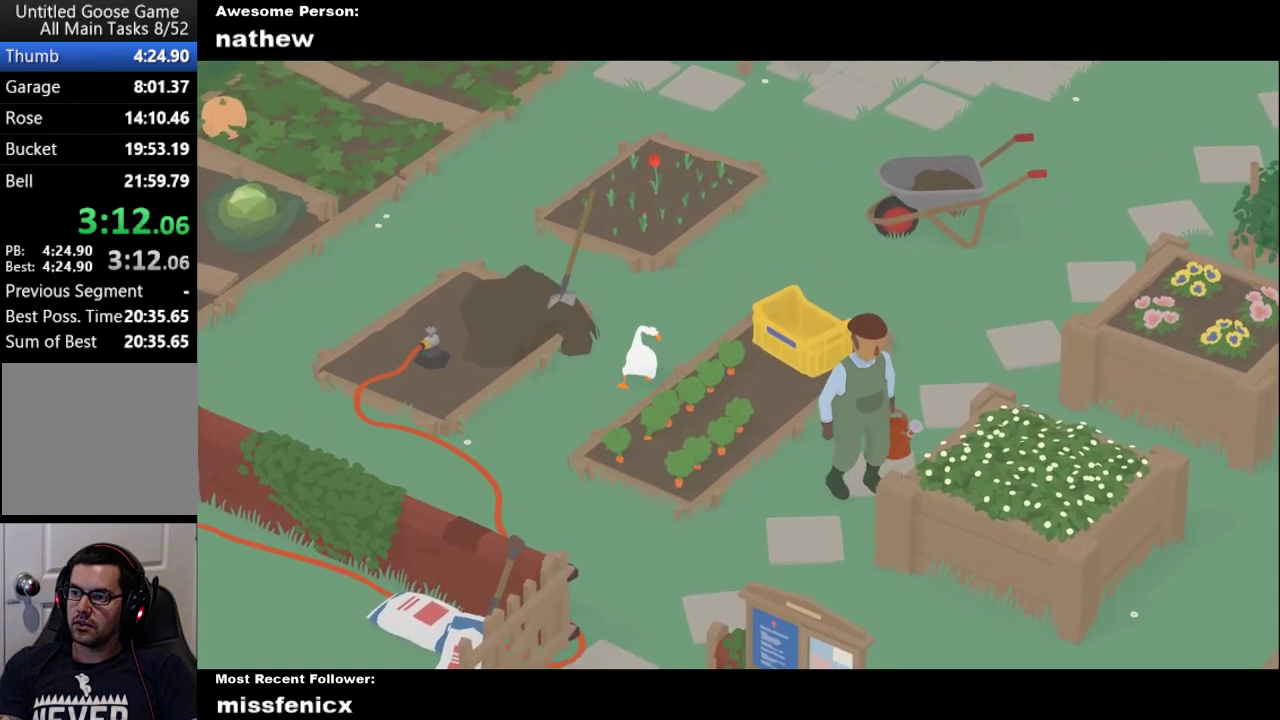
{"buttons": ["A", "X"], "left_stick": "up", "right_stick": "center", "events": [[467, "X", "down"]]}